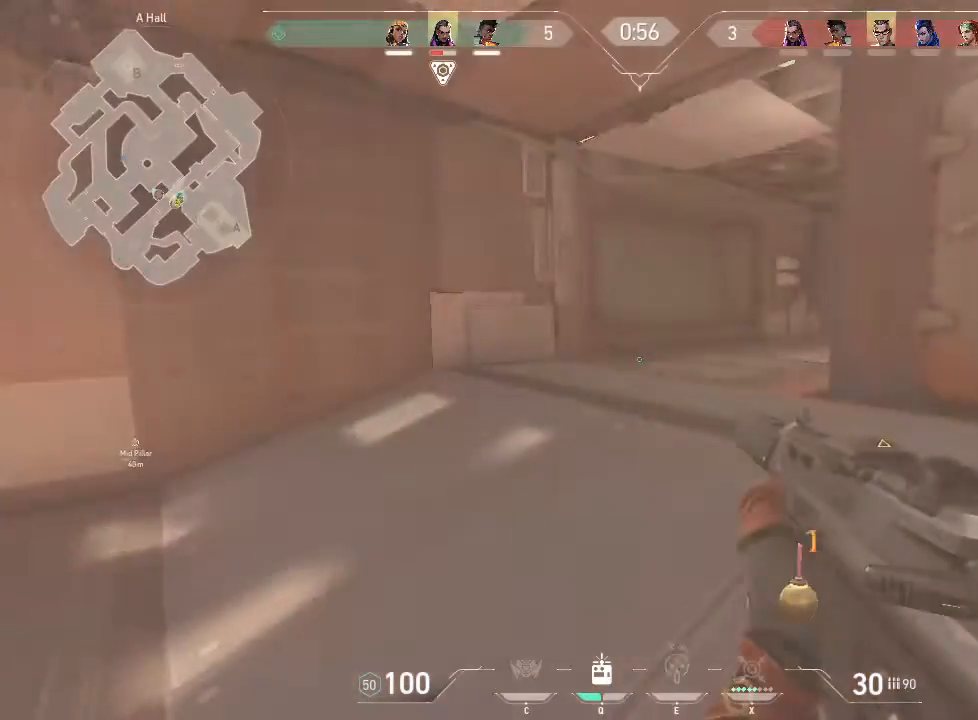
Gameplay with keyboard and mouse; each line is a JSON object with the keys and mouse buttons held at the frame after it. "events" lists presses ("down") and releases ("up") of "1", "2", "3", "4", "5", "a", "alt", "c", "caps_lock", "ctrl", "d", "e", "f", "g", "q", "r", "s", "shift", "space", "t", "tab", "v", "w", "x", "z", "mouse_left", "mouse_wheel" and "mouse_right" between this image and that frame as [ms after this image, input, new state], when the widget could be followed in between. "mouse_left", "mouse_wheel", "mouse_right" = the "left", "wheel", "right" buttons of the "mouse" list. No other keys are recorded. "wheel" means that the mouse wheel is clicked or scrolled. Not read: mouse_move.
{"keys": ["d", "shift"], "mouse": [], "events": [[17, "d", "down"], [117, "w", "up"]]}
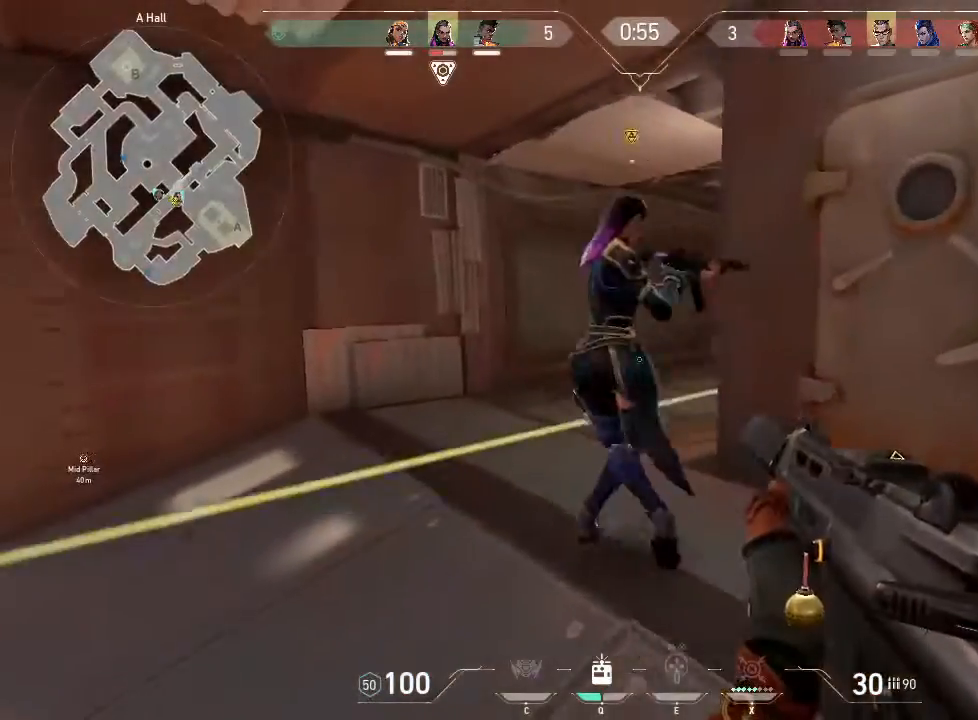
{"keys": ["a"], "mouse": [], "events": [[133, "d", "up"], [233, "a", "down"], [417, "shift", "up"]]}
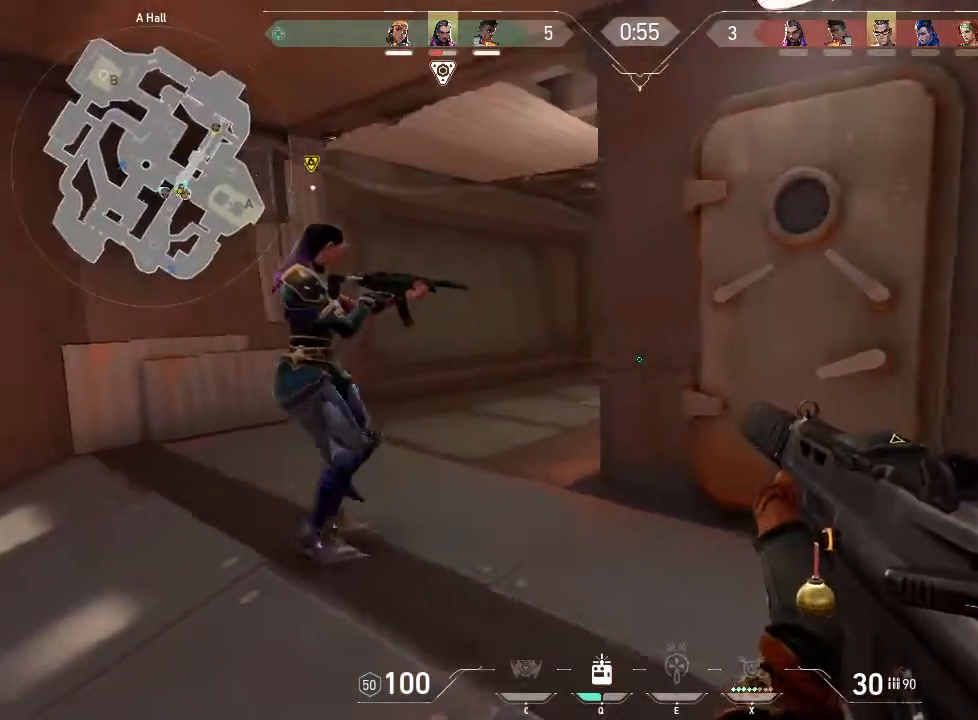
{"keys": ["a"], "mouse": [], "events": [[150, "w", "down"], [333, "w", "up"]]}
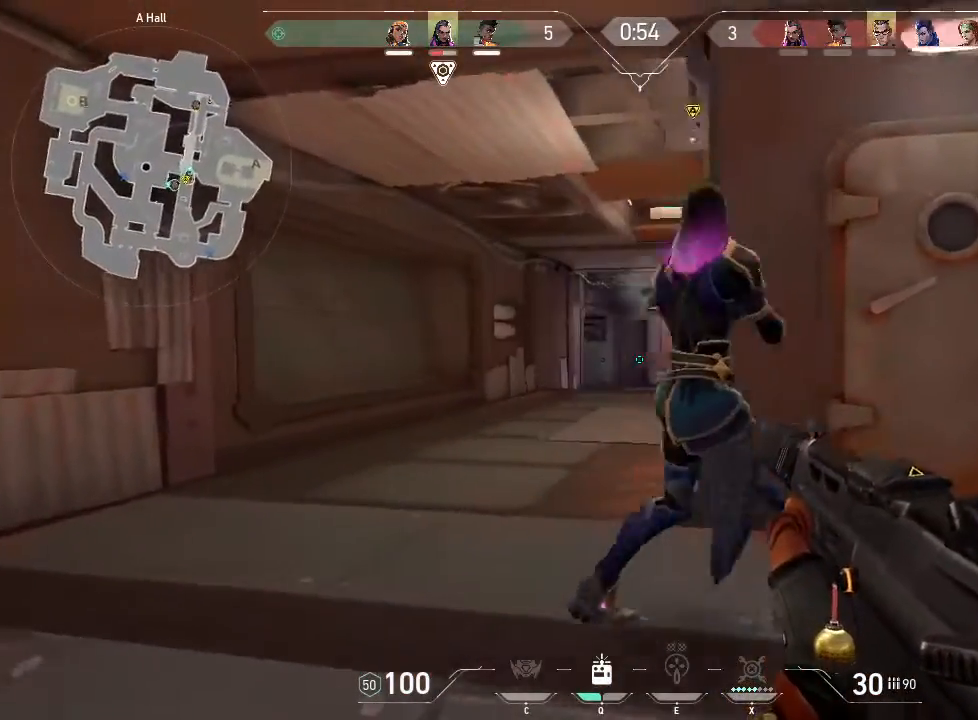
{"keys": ["a"], "mouse": [], "events": []}
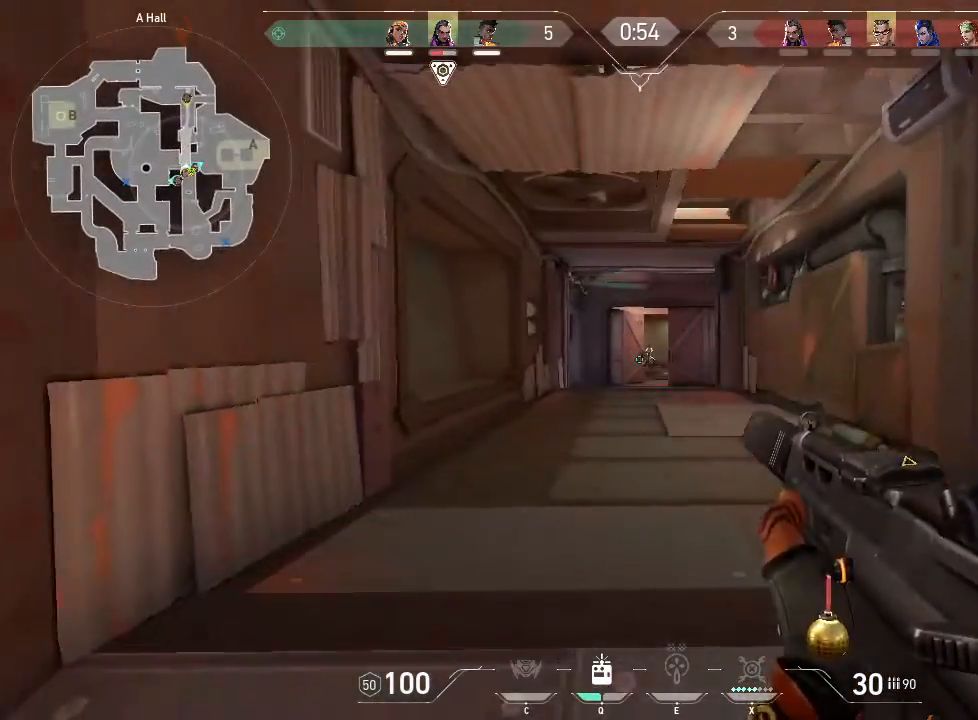
{"keys": ["d"], "mouse": ["left"], "events": [[33, "a", "up"], [33, "mouse_left", "down"], [233, "ctrl", "down"], [450, "ctrl", "up"], [450, "d", "down"]]}
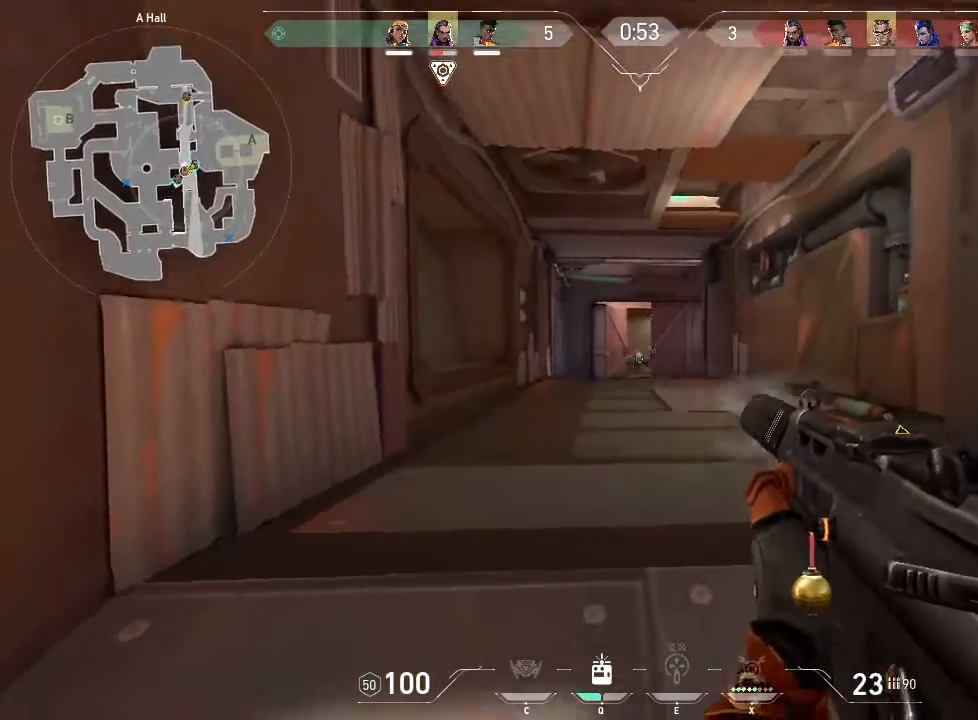
{"keys": ["d"], "mouse": [], "events": [[367, "mouse_left", "up"]]}
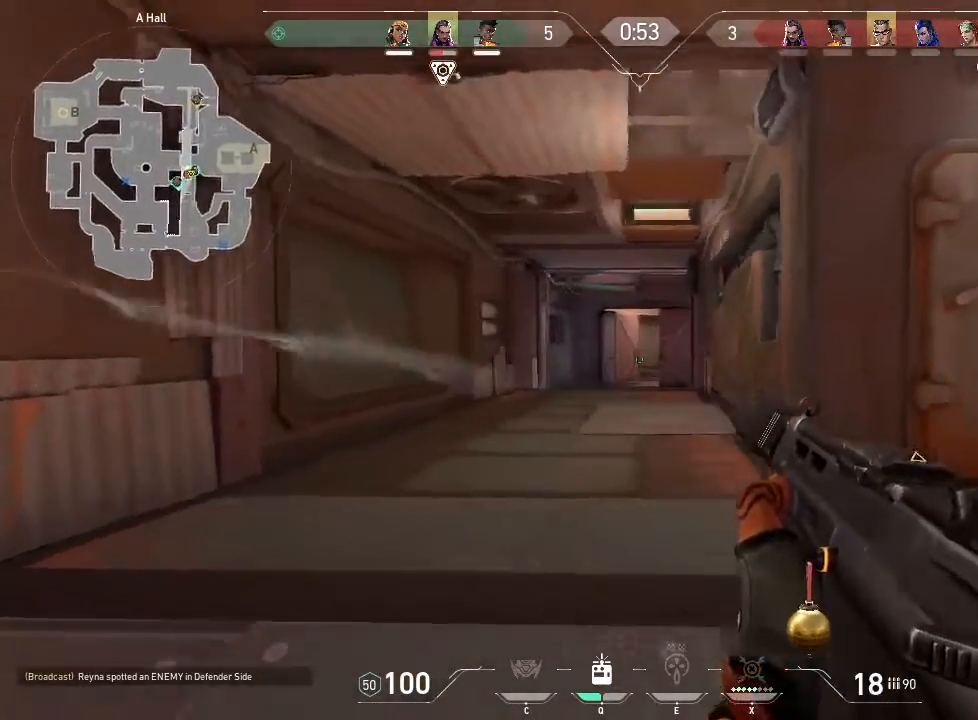
{"keys": ["w"], "mouse": [], "events": [[67, "s", "down"], [250, "s", "up"], [350, "w", "down"], [400, "d", "up"]]}
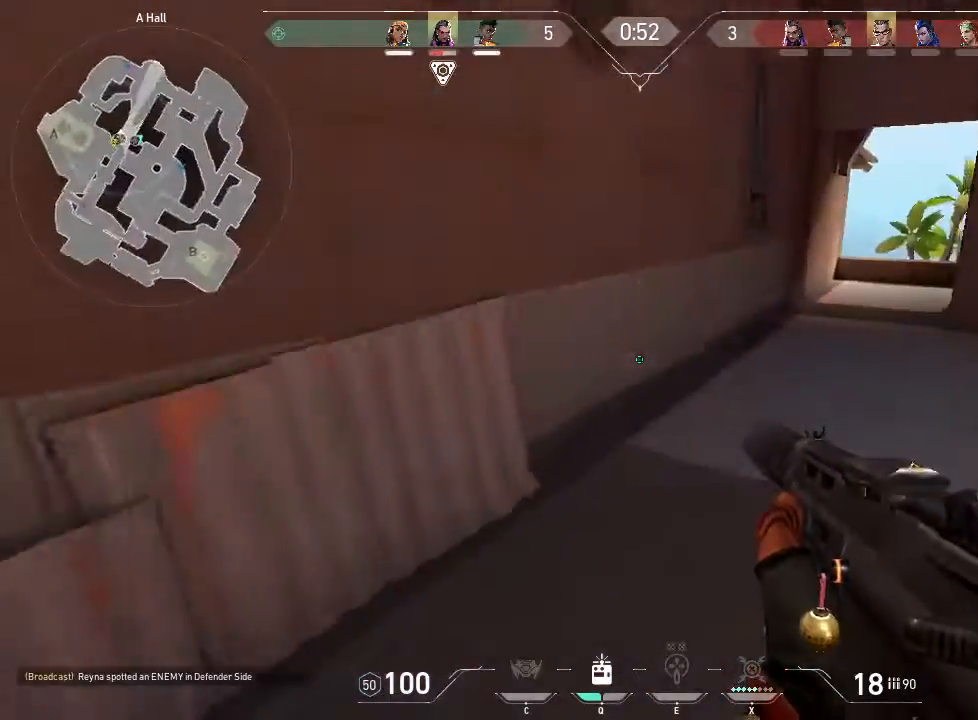
{"keys": ["w"], "mouse": [], "events": []}
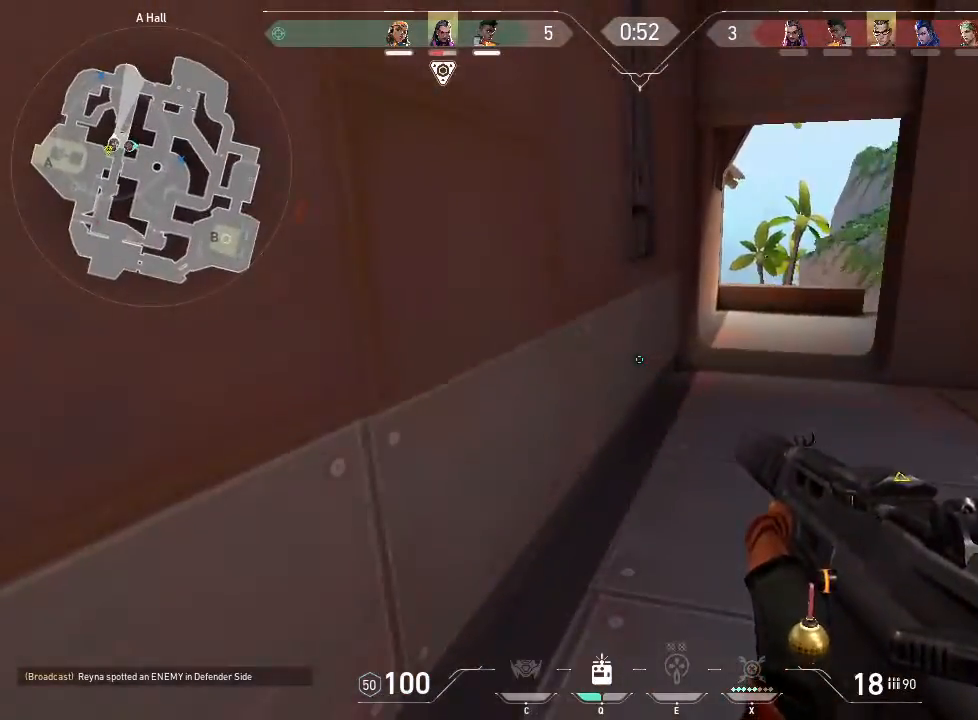
{"keys": ["w"], "mouse": [], "events": []}
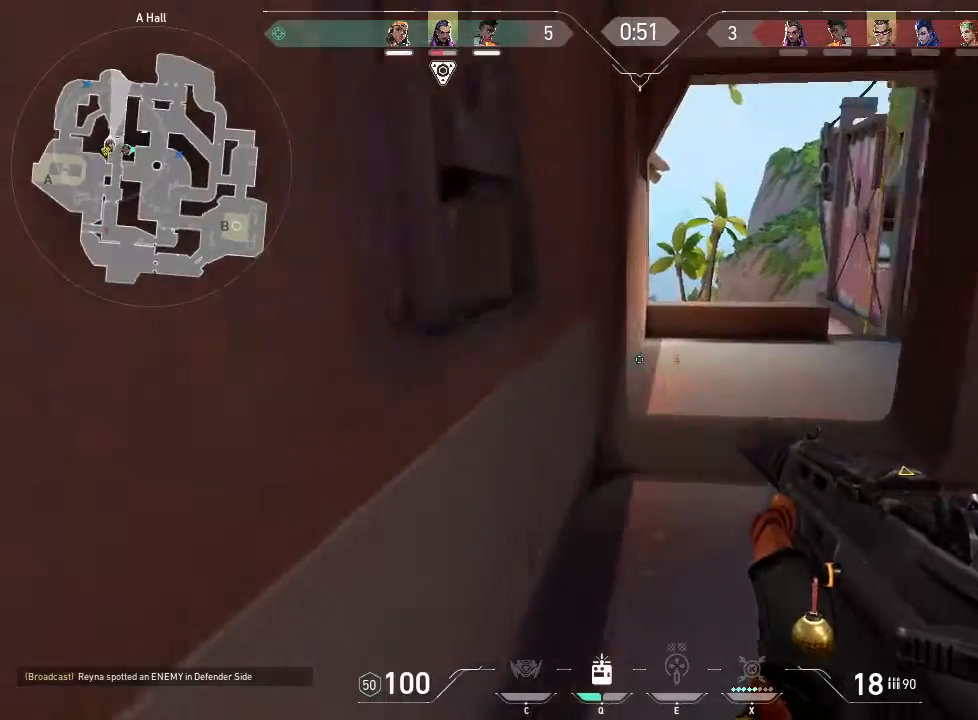
{"keys": ["s"], "mouse": [], "events": [[267, "a", "down"], [267, "w", "up"], [450, "a", "up"], [450, "s", "down"]]}
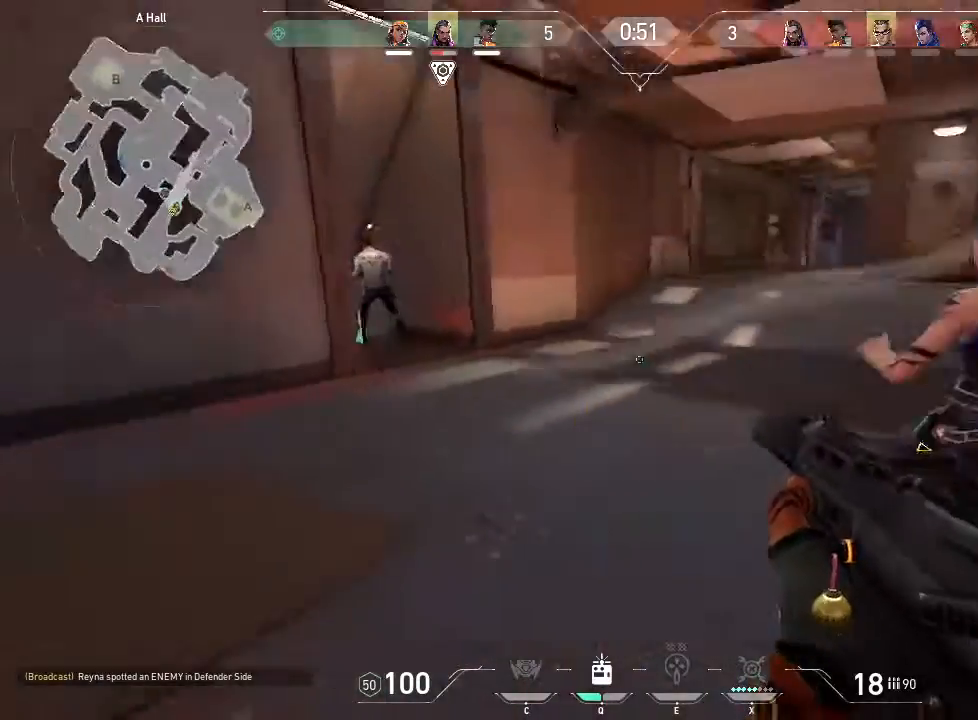
{"keys": ["s"], "mouse": [], "events": []}
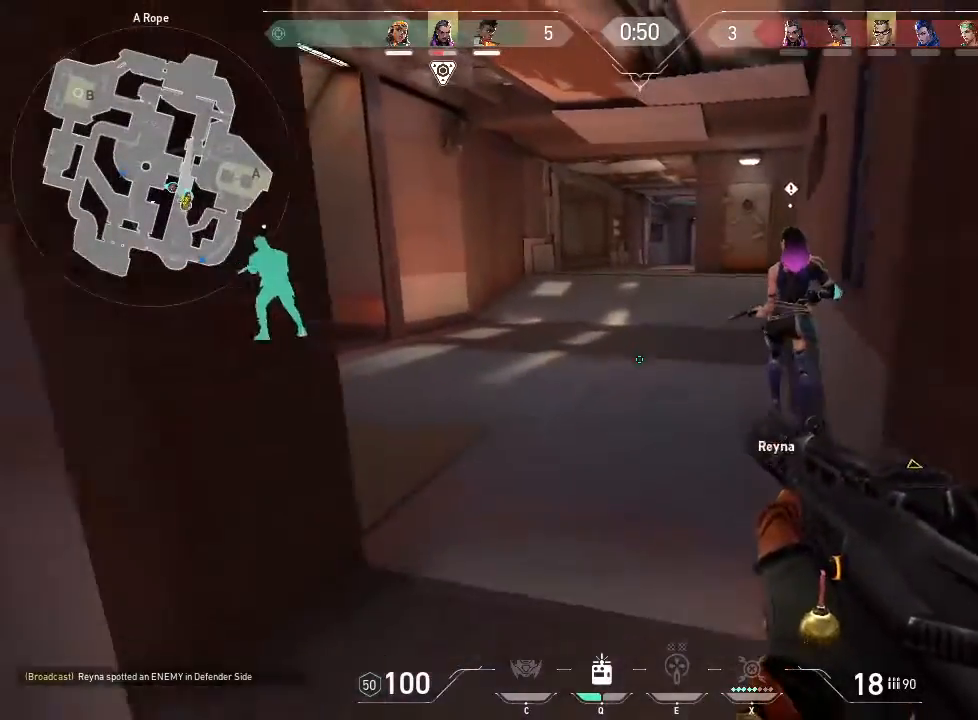
{"keys": [], "mouse": [], "events": [[383, "s", "up"]]}
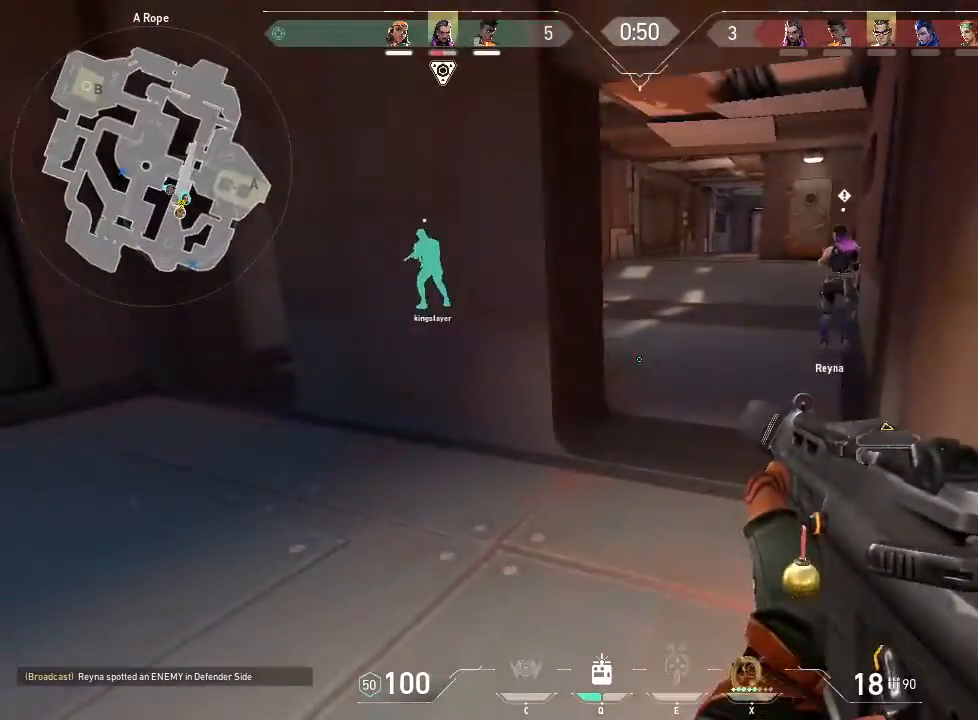
{"keys": [], "mouse": [], "events": []}
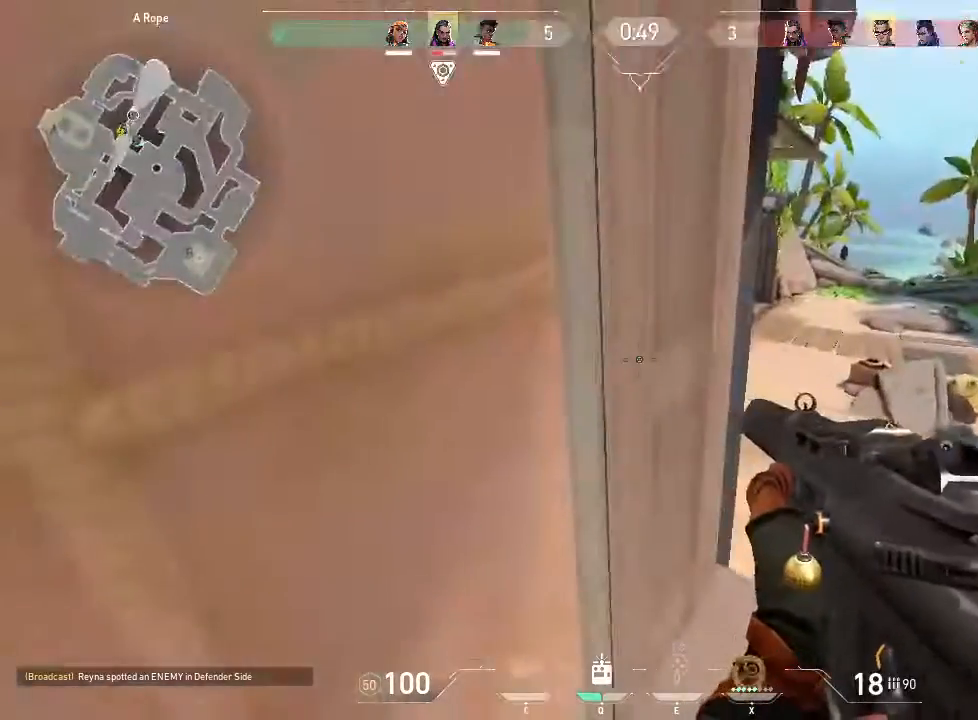
{"keys": [], "mouse": [], "events": []}
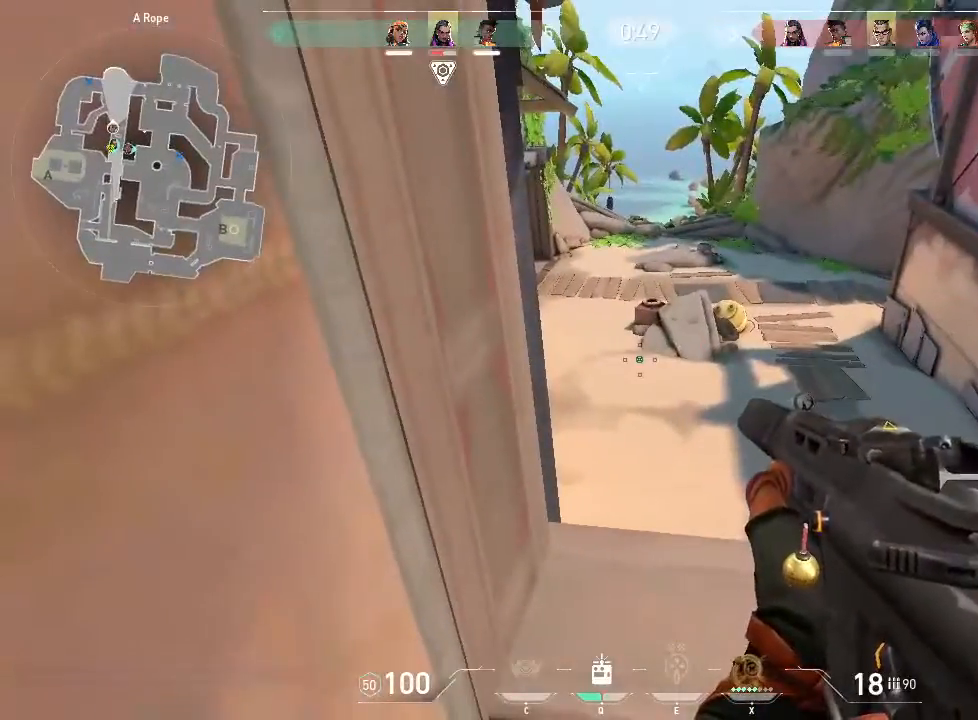
{"keys": ["d"], "mouse": [], "events": [[233, "d", "down"]]}
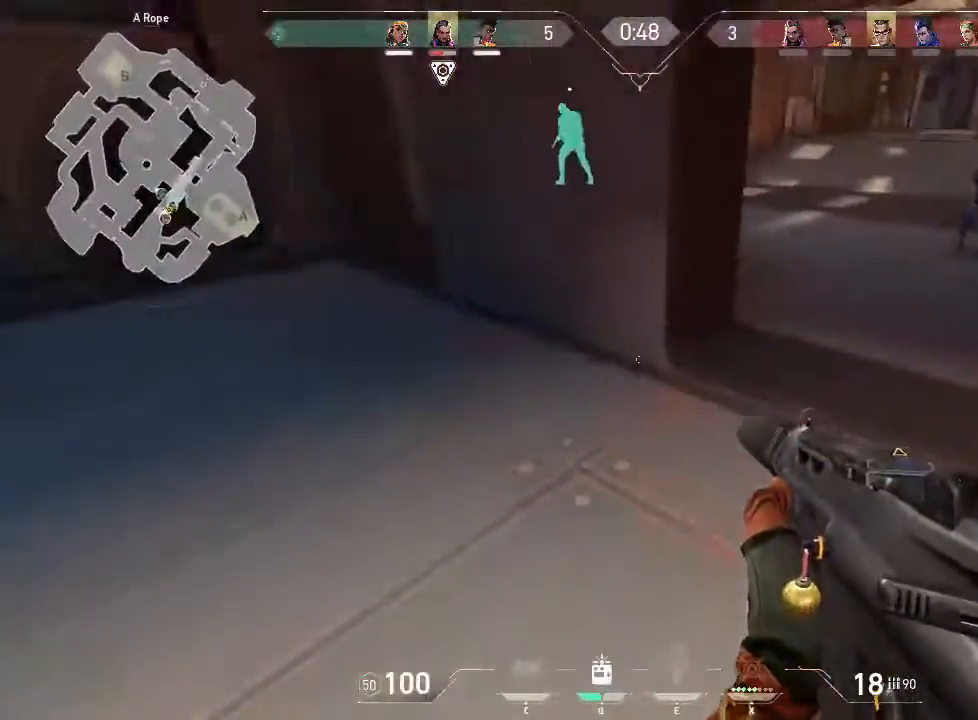
{"keys": ["w"], "mouse": [], "events": [[33, "w", "down"], [167, "d", "up"]]}
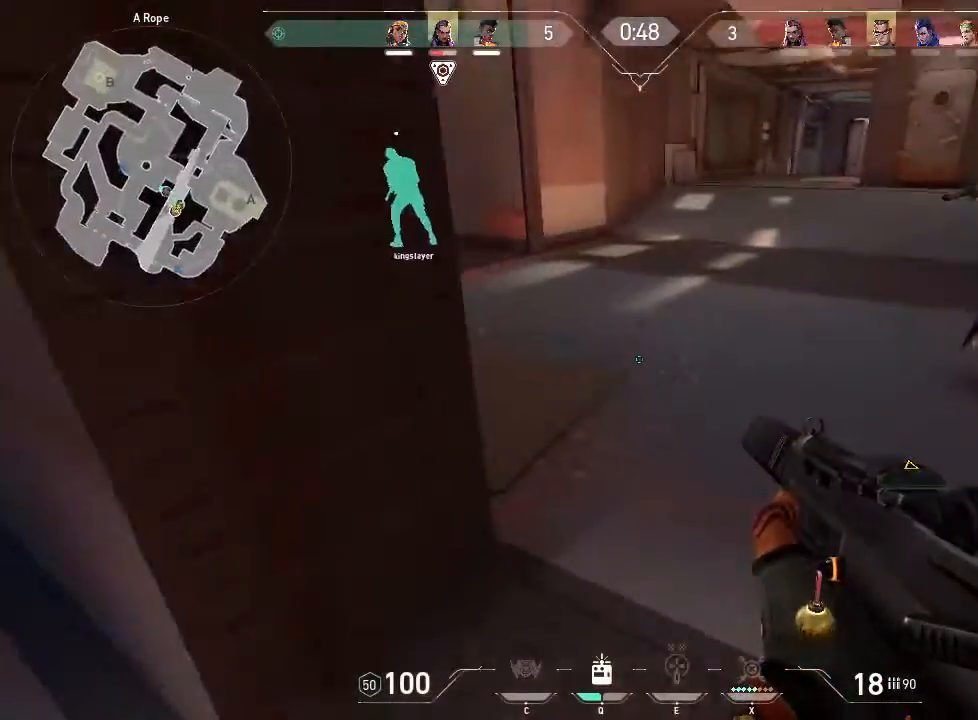
{"keys": ["w"], "mouse": [], "events": []}
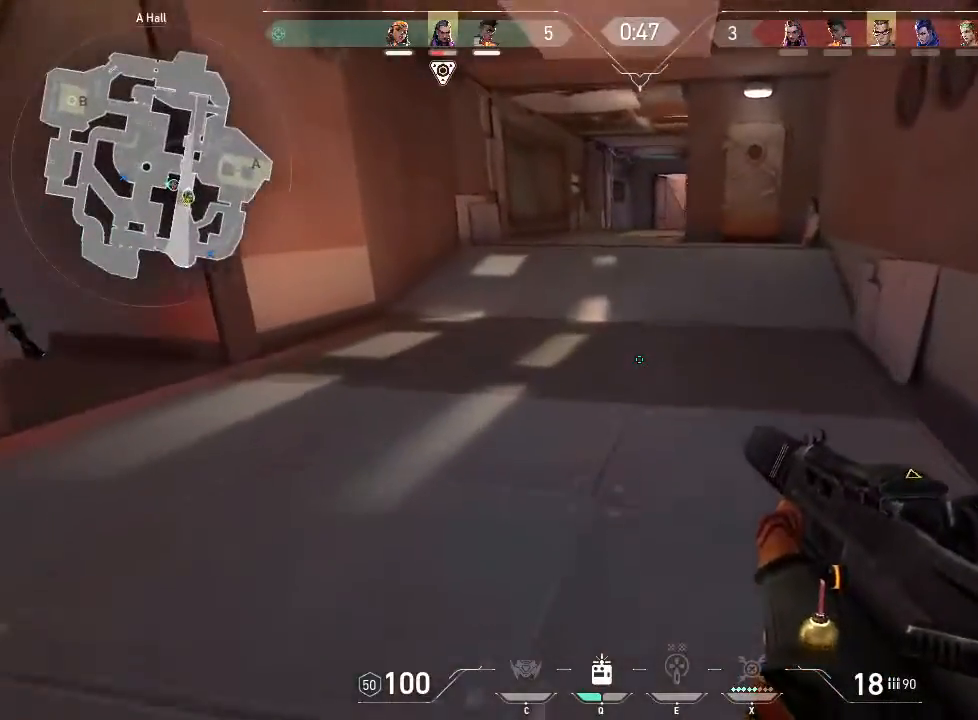
{"keys": ["d", "w"], "mouse": [], "events": [[100, "d", "down"]]}
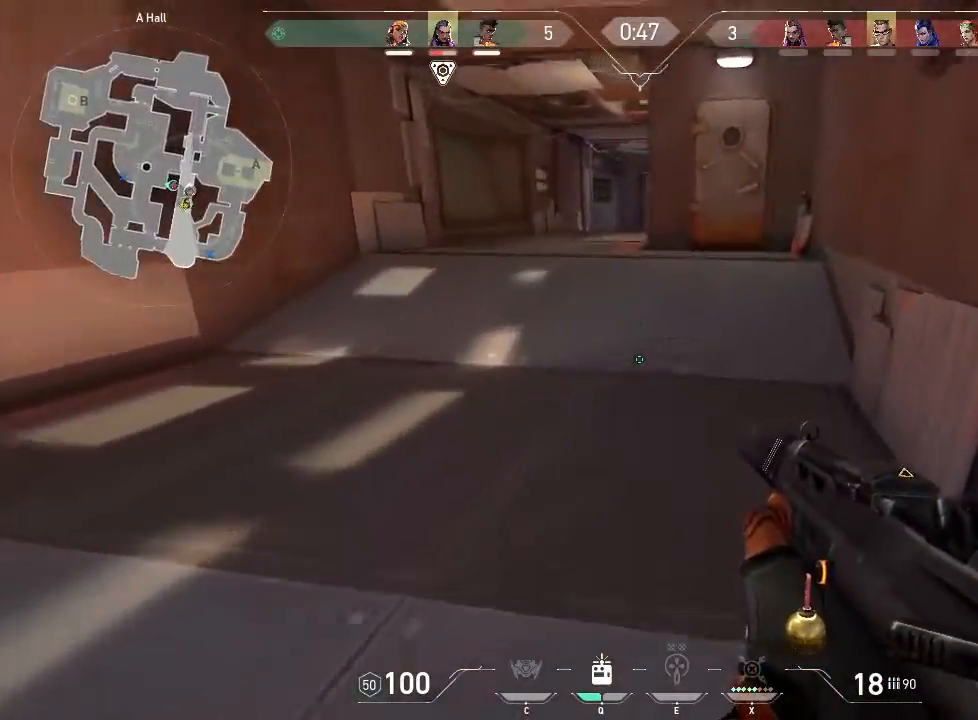
{"keys": ["w"], "mouse": [], "events": [[117, "d", "up"], [250, "r", "down"], [350, "r", "up"]]}
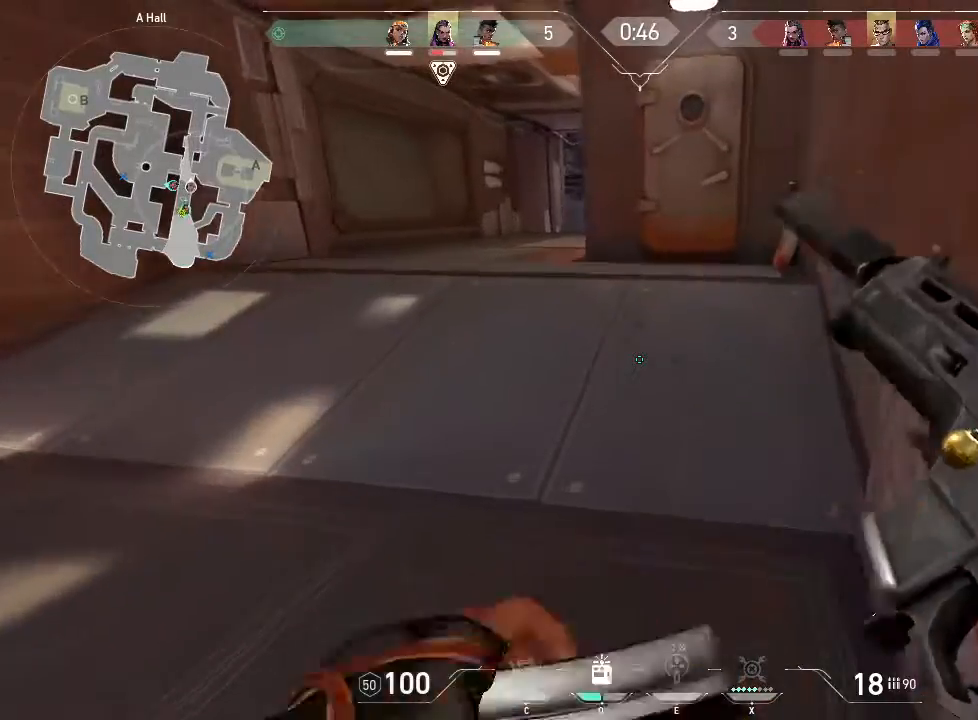
{"keys": ["d", "shift", "w"], "mouse": [], "events": [[133, "shift", "down"], [500, "d", "down"]]}
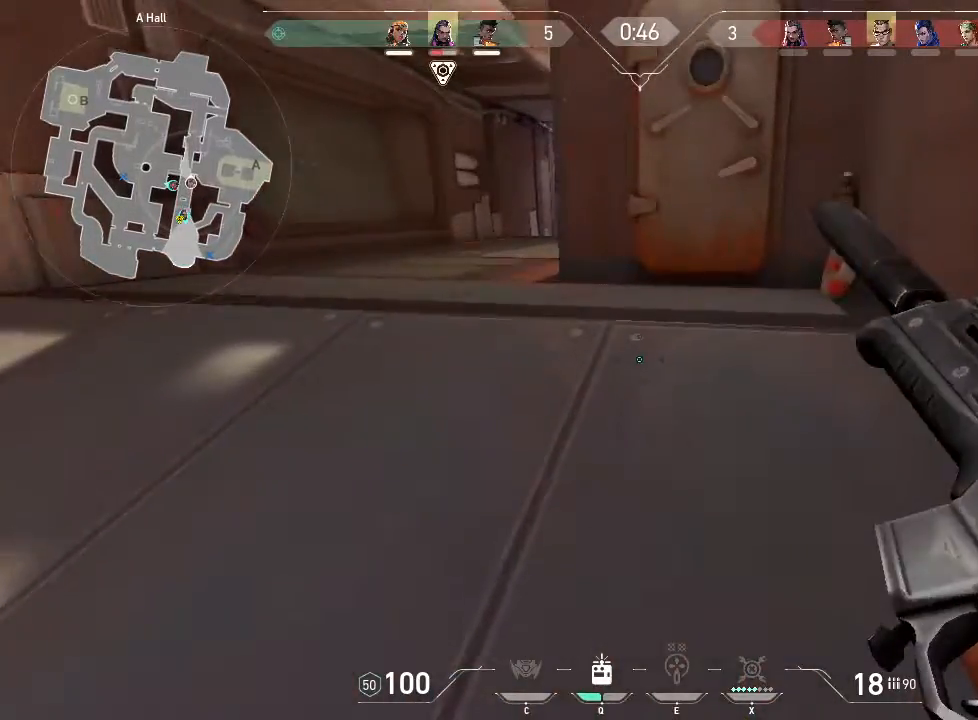
{"keys": ["d", "shift", "w"], "mouse": [], "events": []}